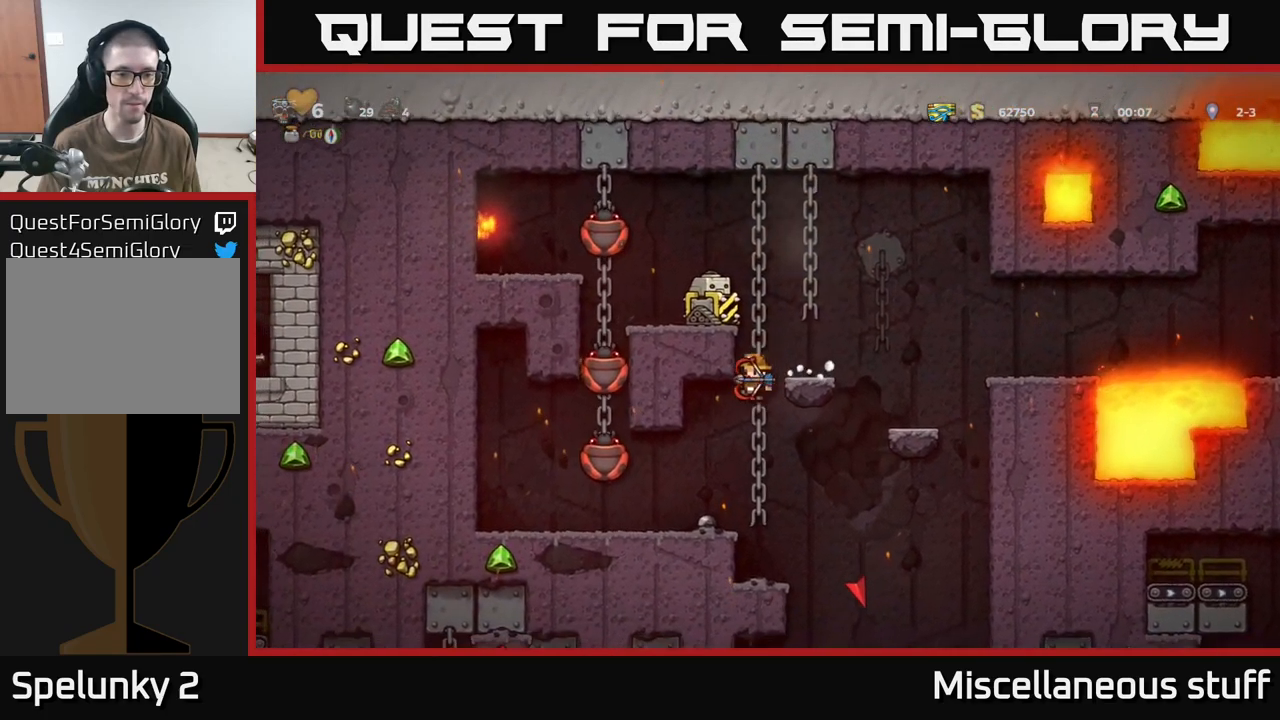
Gameplay with a controller (Xbox layout); each line is a JSON object with the inputs held at the frame after it. "events" lists button and stick changes between this image and that frame as [ms after this image, input, new state], when the widget could be followed in between. Not read: left_stick right_stick.
{"buttons": [], "events": [[367, "DPAD_LEFT", "down"], [467, "DPAD_LEFT", "up"]]}
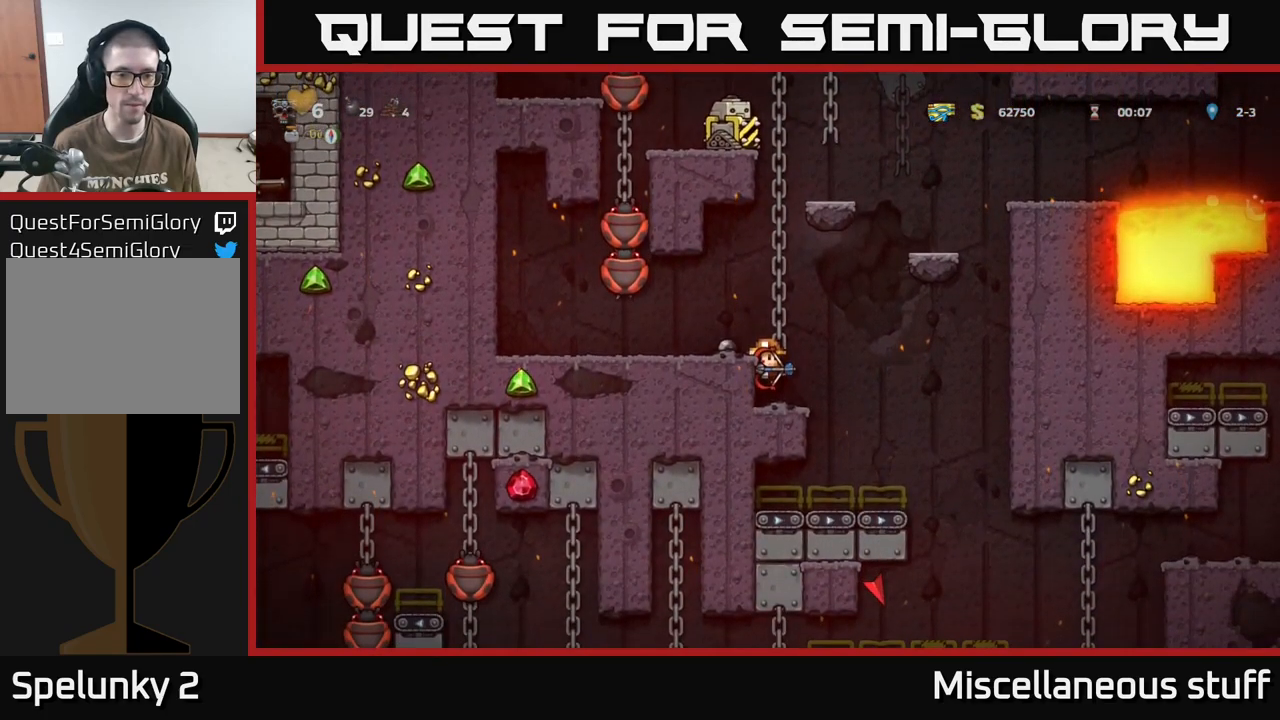
{"buttons": [], "events": [[133, "A", "down"], [167, "DPAD_LEFT", "down"], [233, "A", "up"], [333, "DPAD_LEFT", "up"]]}
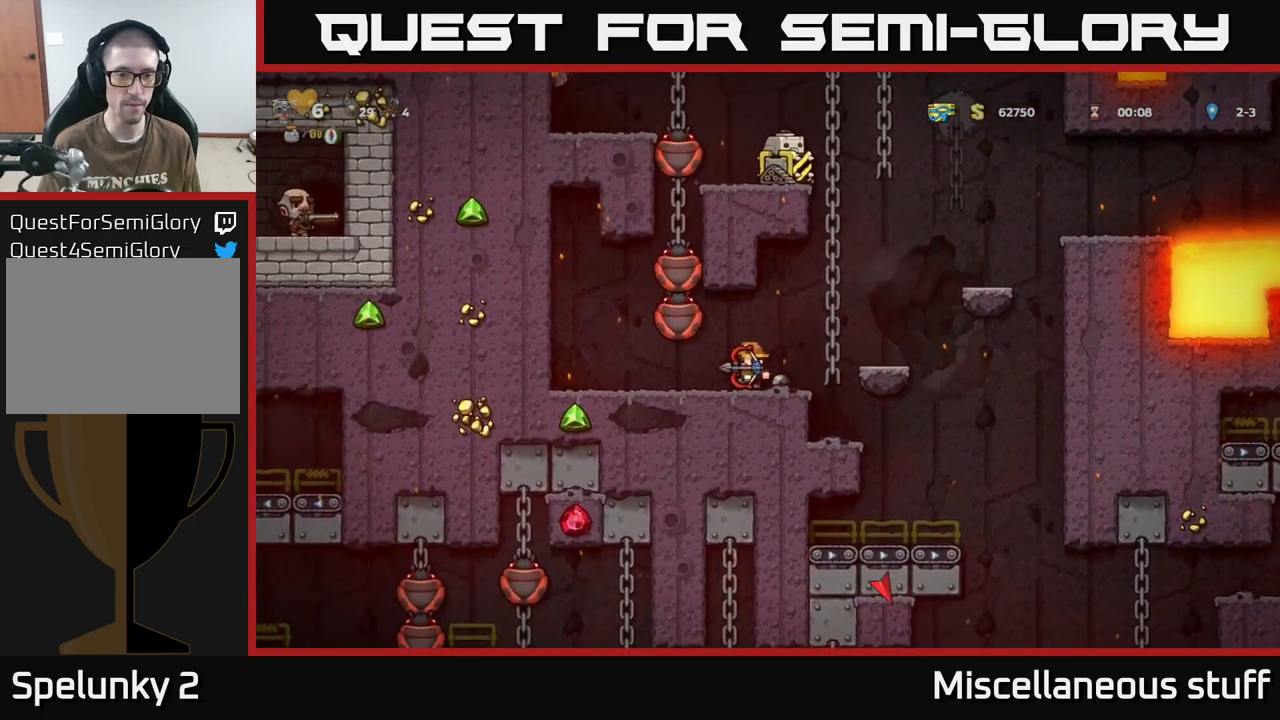
{"buttons": ["DPAD_LEFT"], "events": [[150, "DPAD_LEFT", "down"]]}
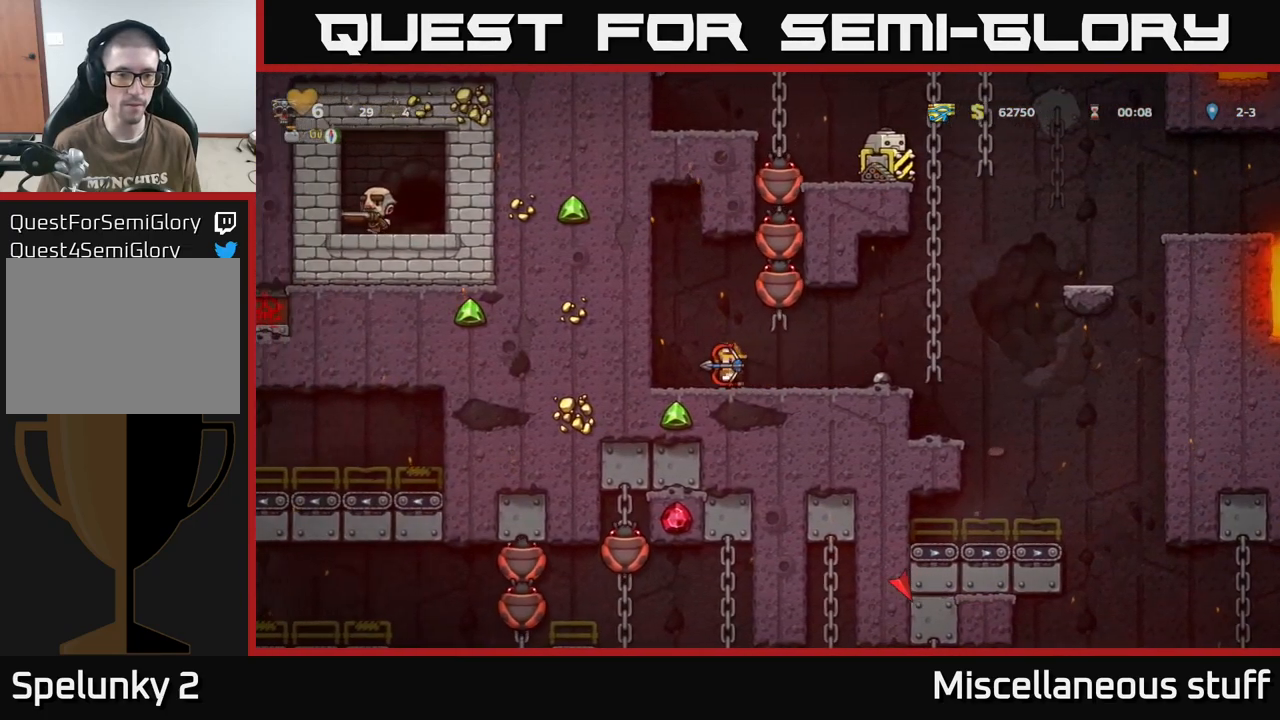
{"buttons": [], "events": [[67, "DPAD_DOWN", "down"], [83, "DPAD_LEFT", "up"], [83, "X", "down"], [167, "X", "up"], [200, "DPAD_DOWN", "up"], [250, "DPAD_RIGHT", "down"], [333, "DPAD_RIGHT", "up"]]}
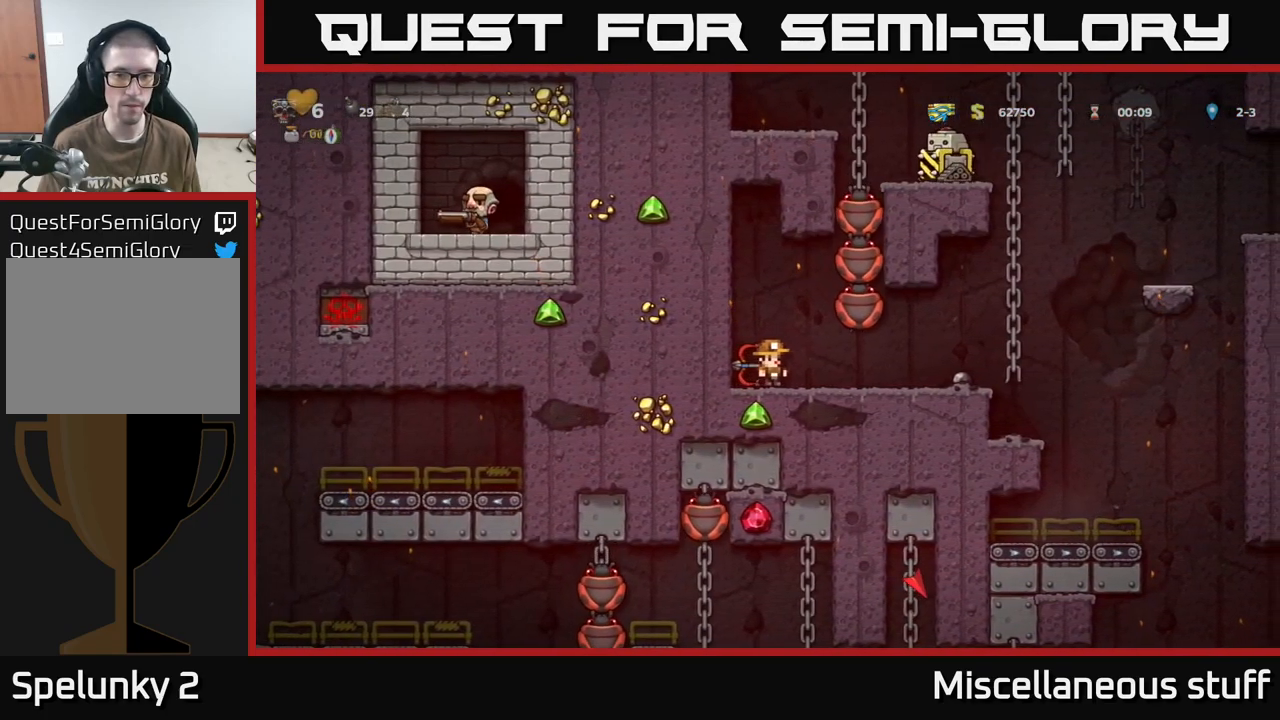
{"buttons": [], "events": [[117, "A", "down"], [250, "X", "down"], [350, "DPAD_RIGHT", "down"], [383, "DPAD_RIGHT", "up"], [400, "X", "up"], [433, "A", "up"]]}
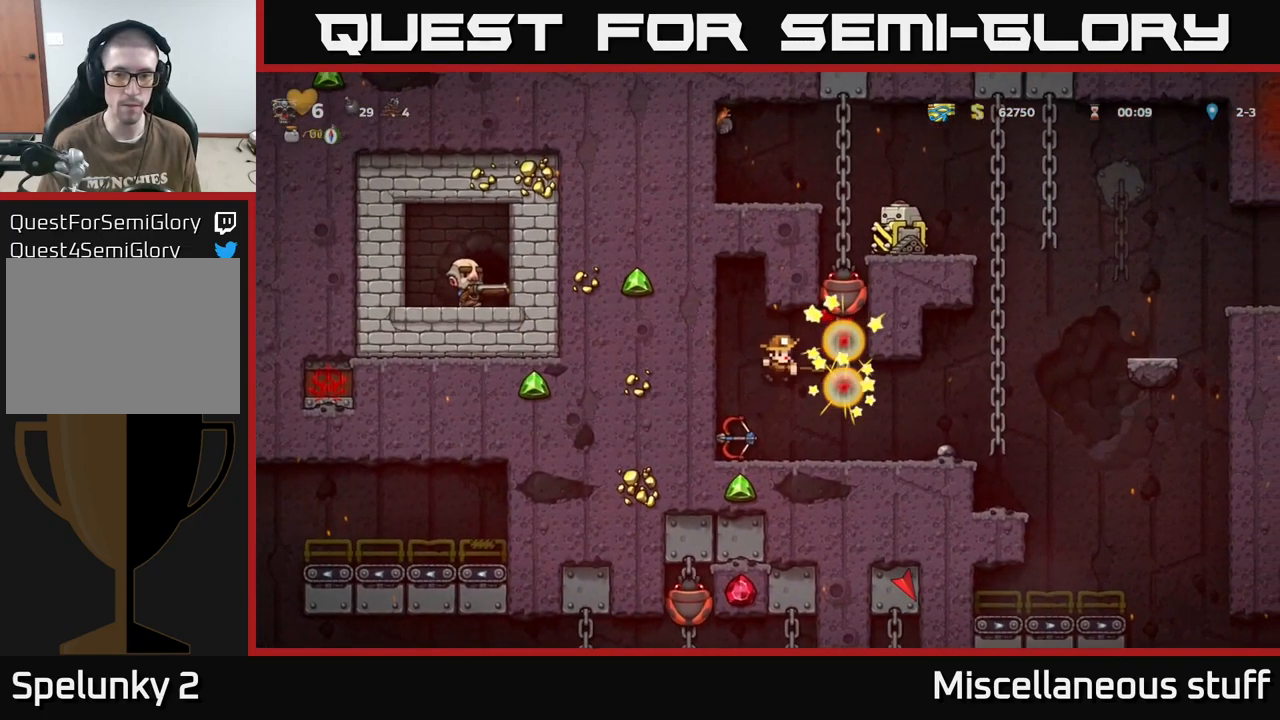
{"buttons": ["DPAD_RIGHT"], "events": [[267, "DPAD_RIGHT", "down"]]}
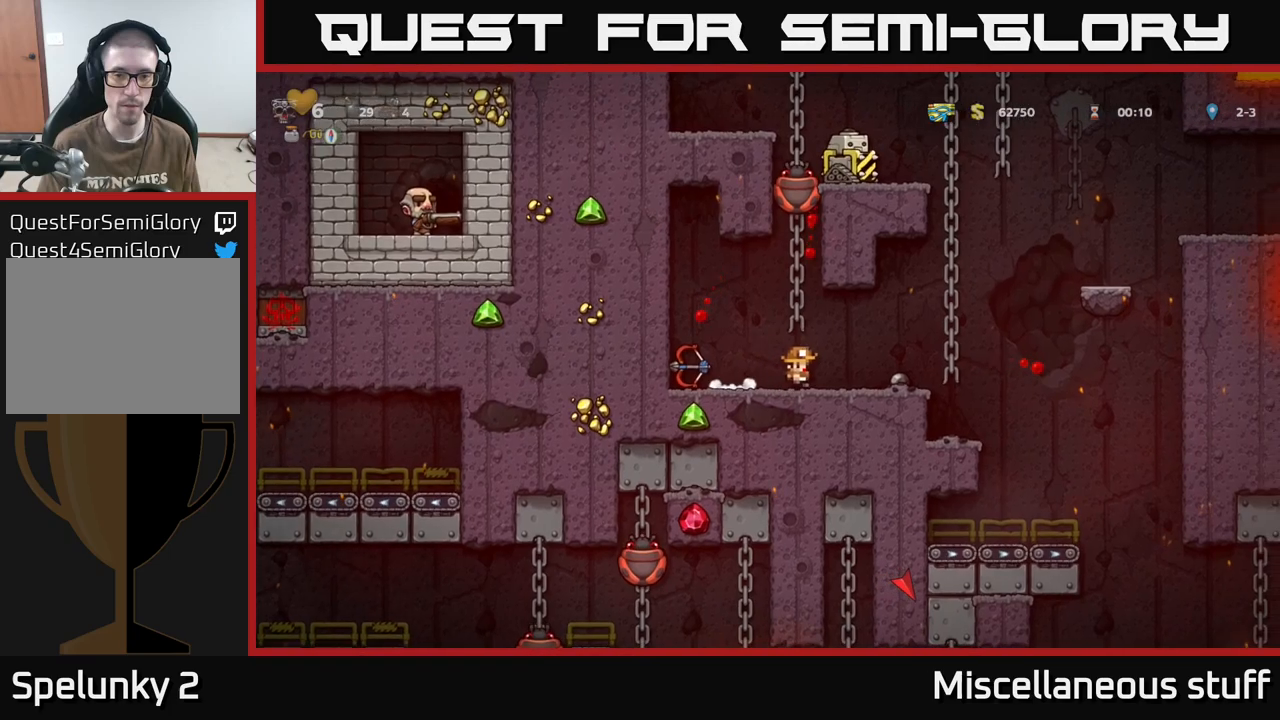
{"buttons": ["DPAD_LEFT"], "events": [[17, "DPAD_RIGHT", "up"], [50, "DPAD_LEFT", "down"]]}
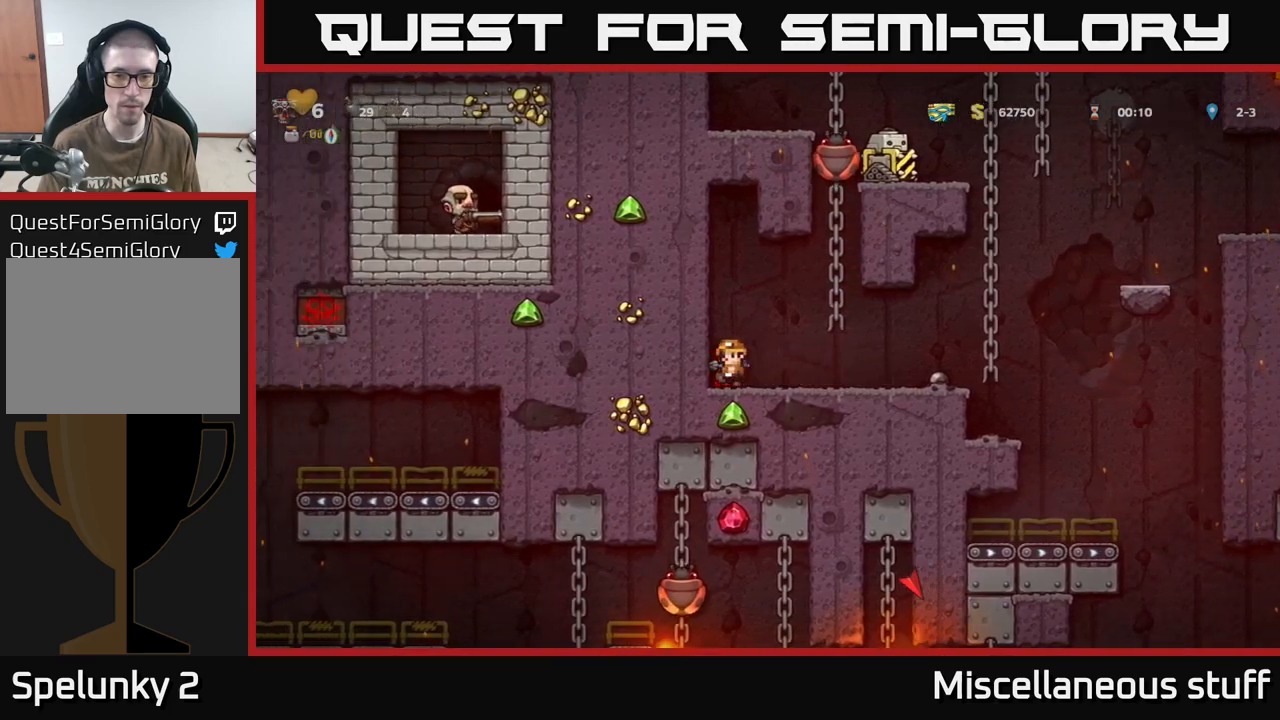
{"buttons": ["A", "DPAD_UP"], "events": [[50, "DPAD_LEFT", "up"], [83, "DPAD_RIGHT", "down"], [350, "DPAD_RIGHT", "up"], [450, "A", "down"], [500, "DPAD_UP", "down"]]}
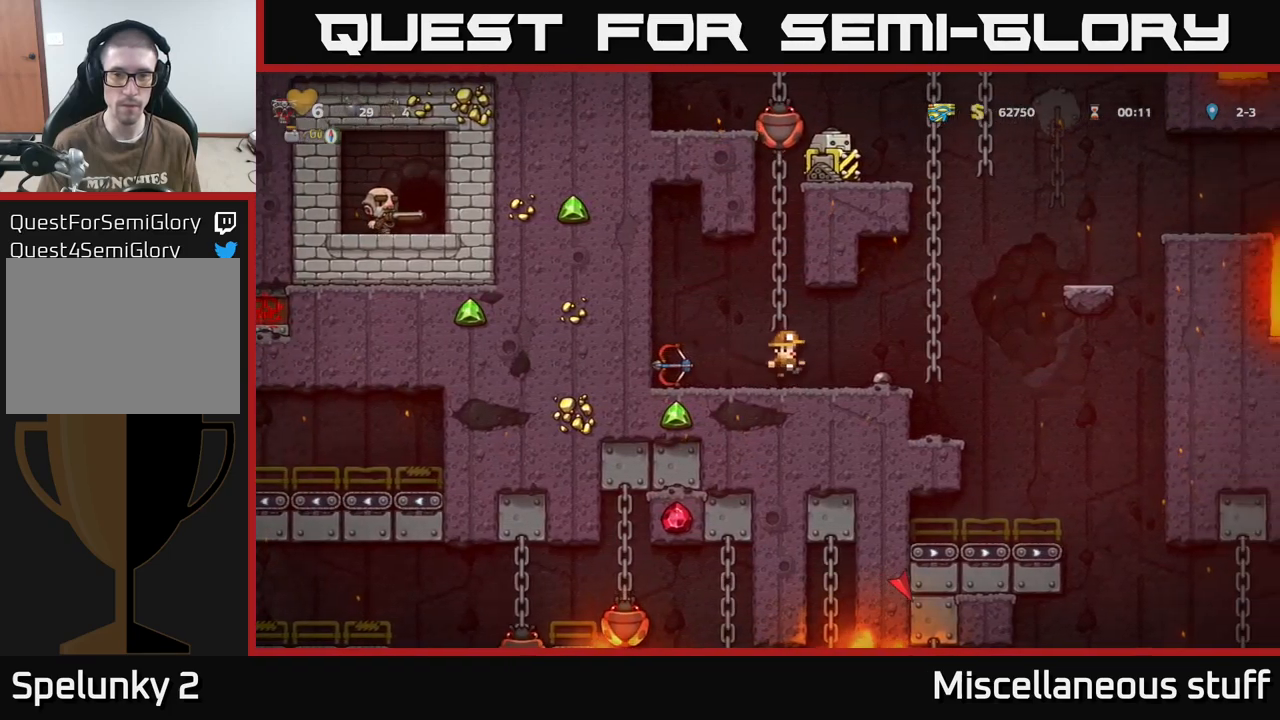
{"buttons": [], "events": [[83, "A", "up"], [400, "DPAD_UP", "up"]]}
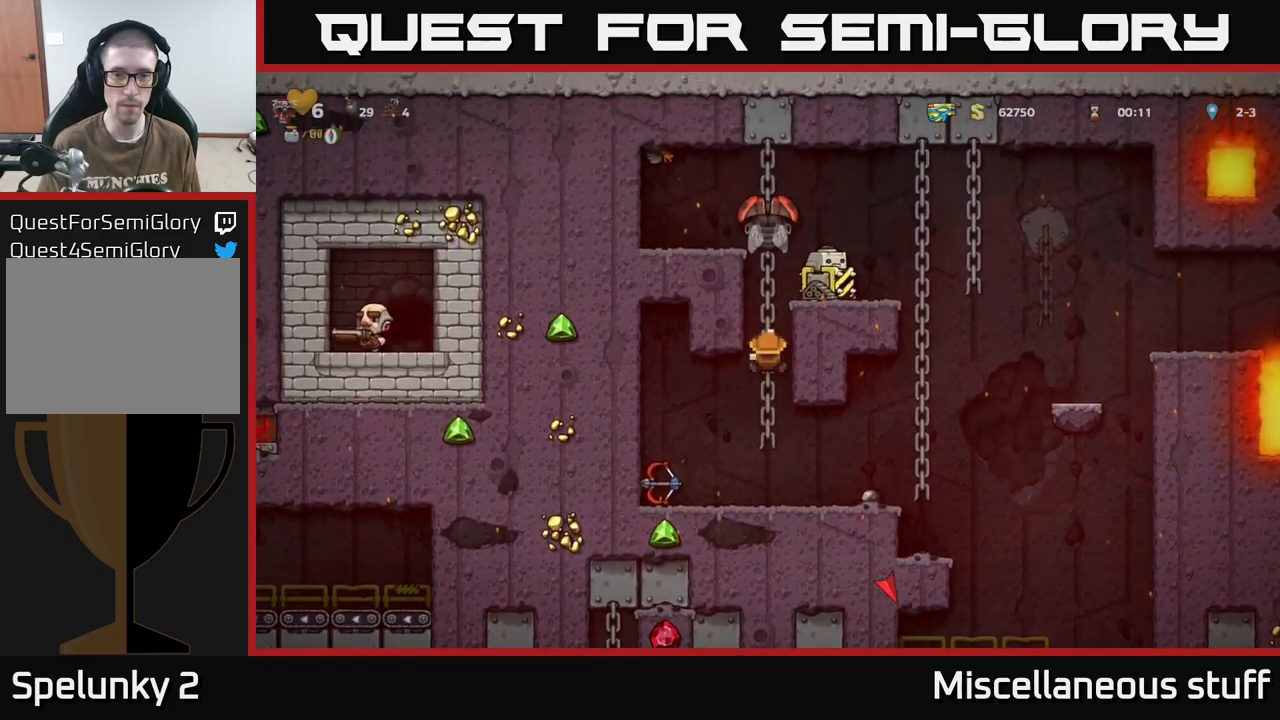
{"buttons": [], "events": []}
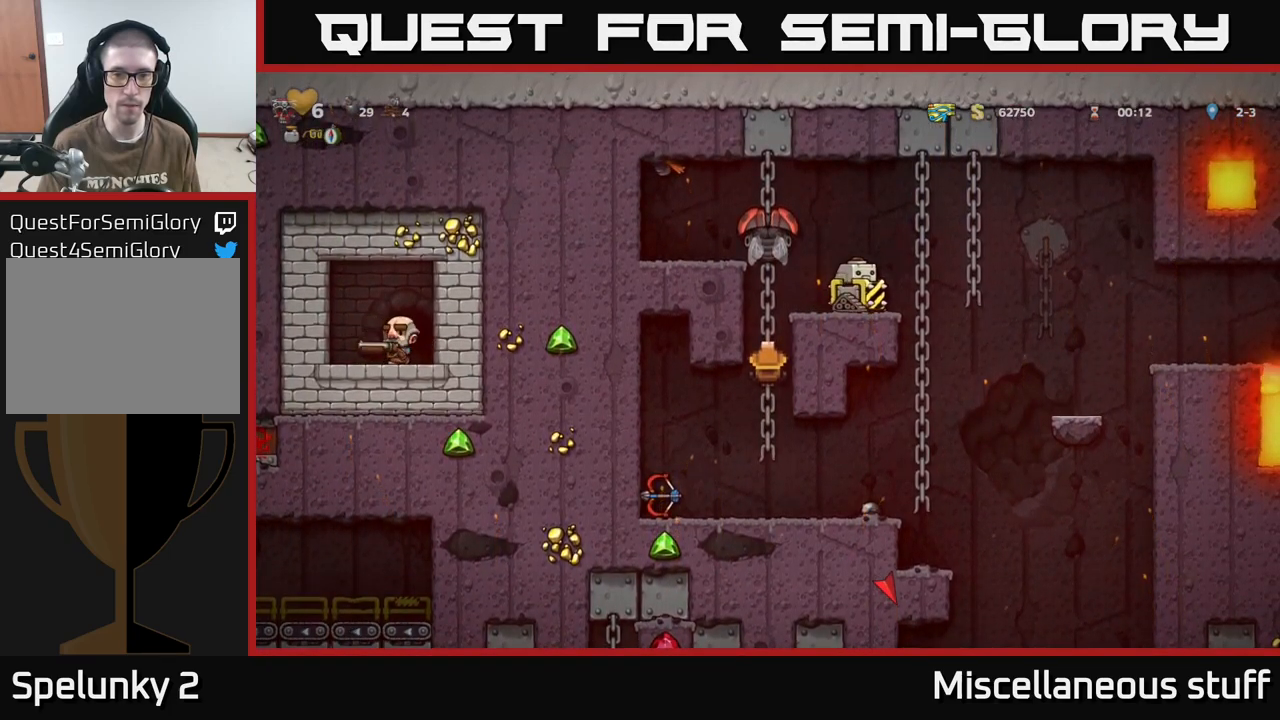
{"buttons": [], "events": []}
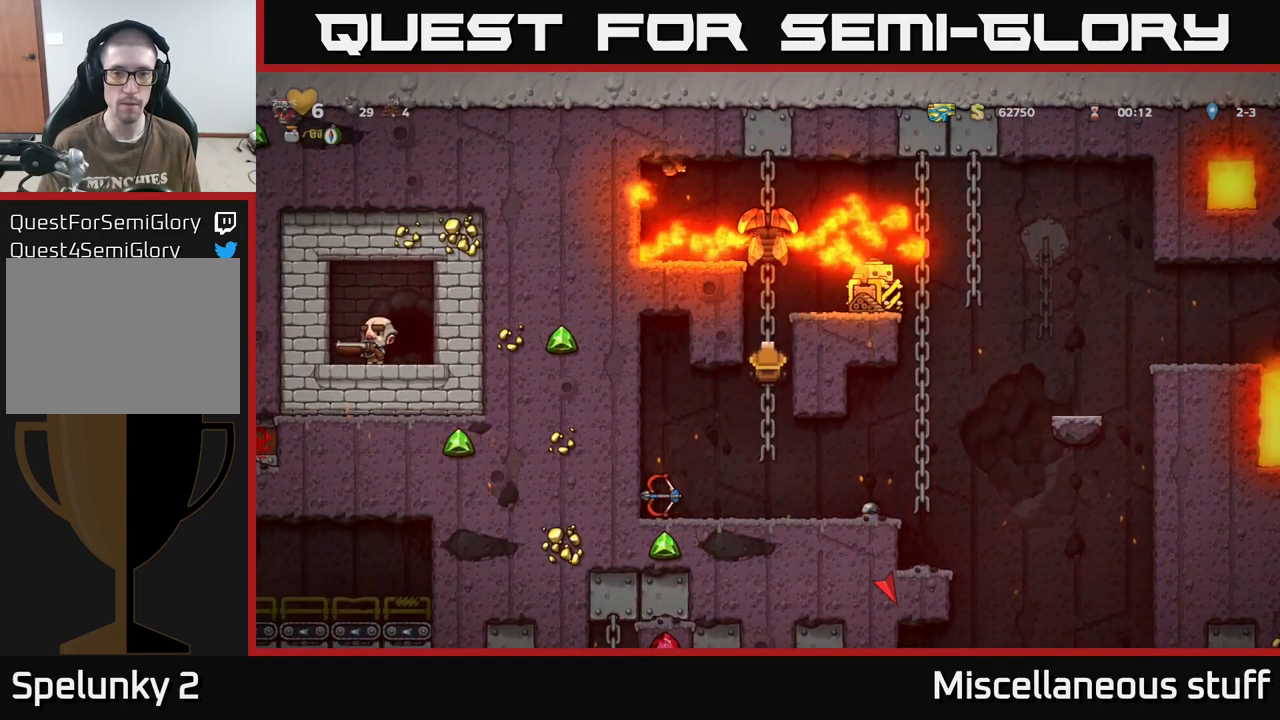
{"buttons": [], "events": [[117, "DPAD_UP", "down"], [383, "X", "down"], [467, "X", "up"], [500, "DPAD_UP", "up"]]}
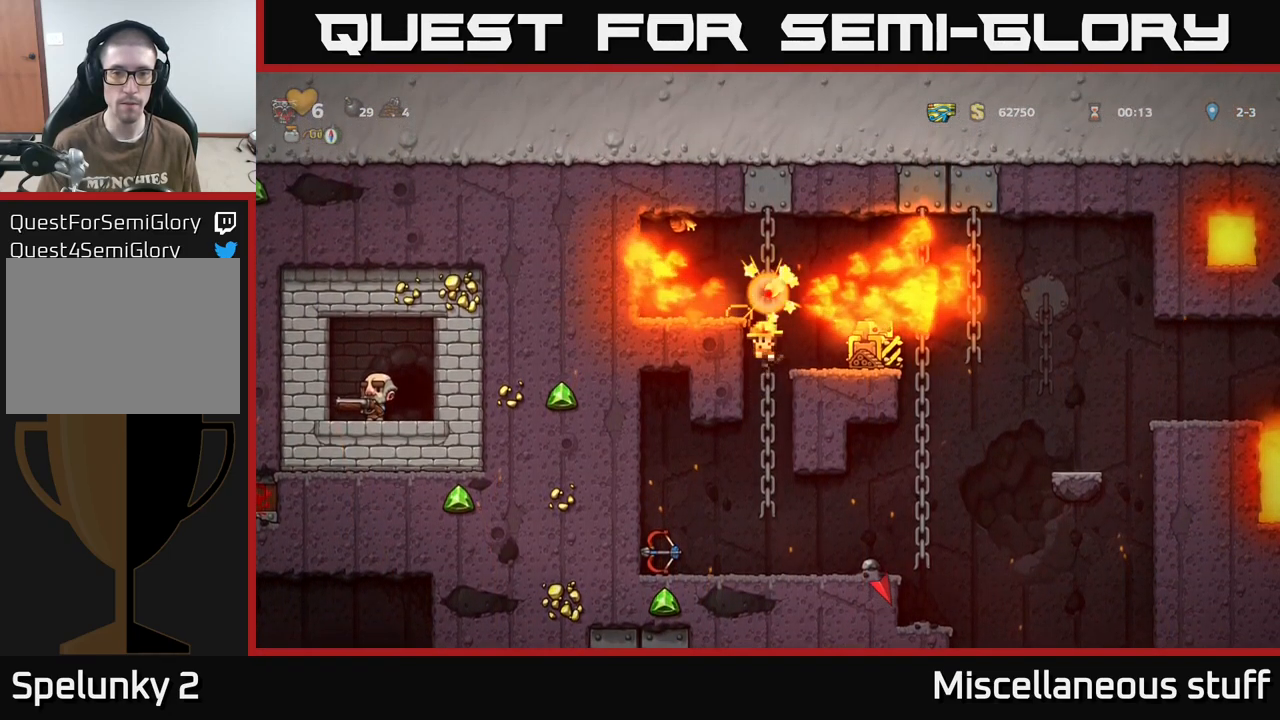
{"buttons": [], "events": [[267, "DPAD_UP", "down"], [450, "DPAD_UP", "up"]]}
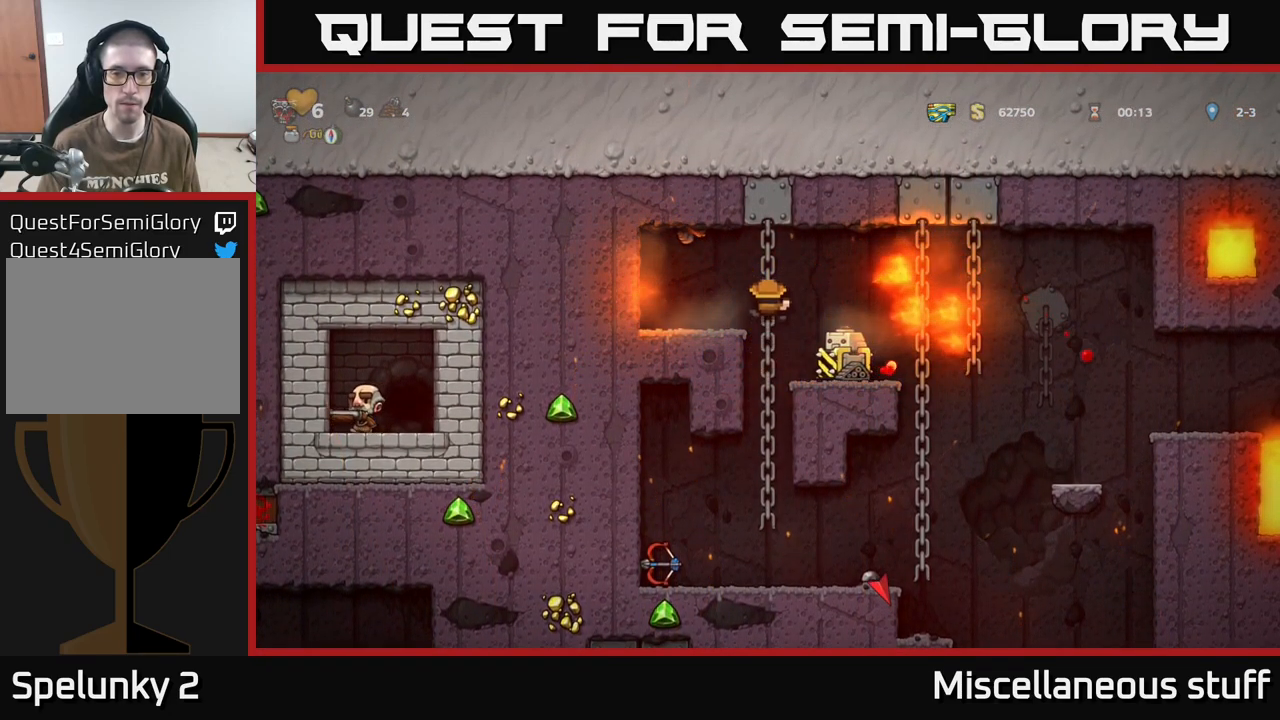
{"buttons": [], "events": [[117, "A", "down"], [150, "DPAD_RIGHT", "down"], [183, "A", "up"], [233, "DPAD_RIGHT", "up"]]}
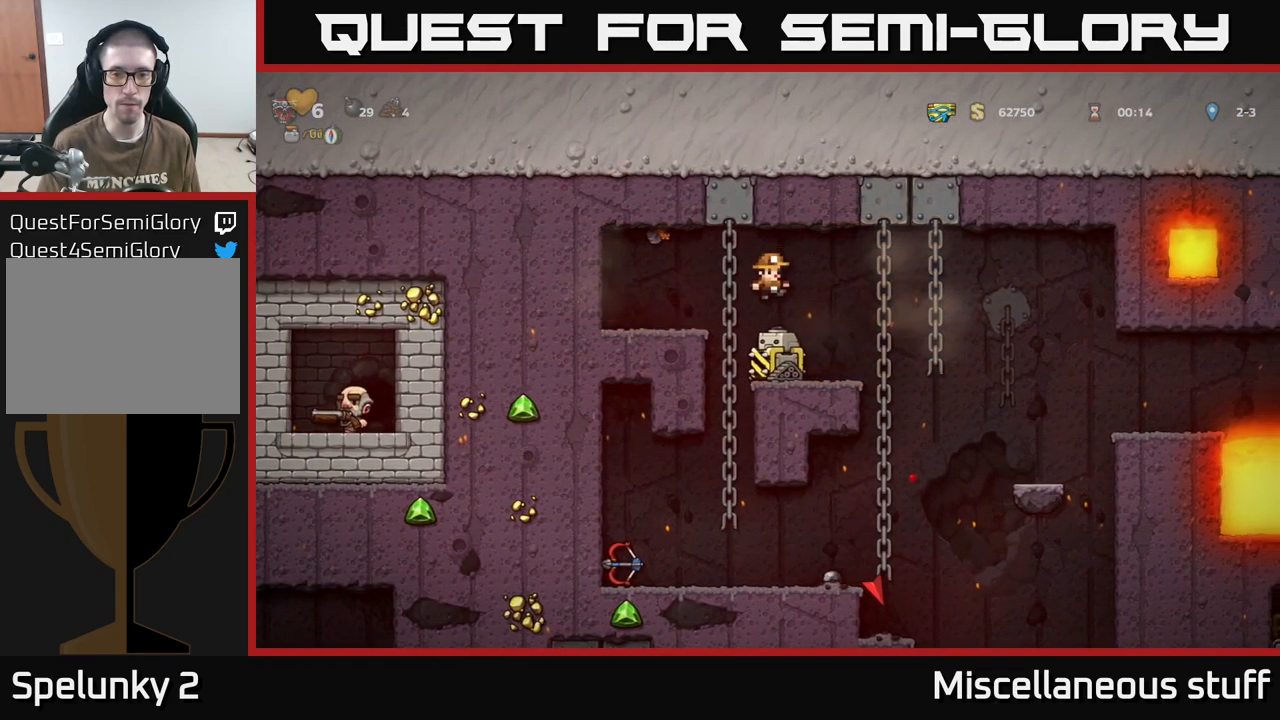
{"buttons": ["DPAD_RIGHT"], "events": [[467, "DPAD_RIGHT", "down"]]}
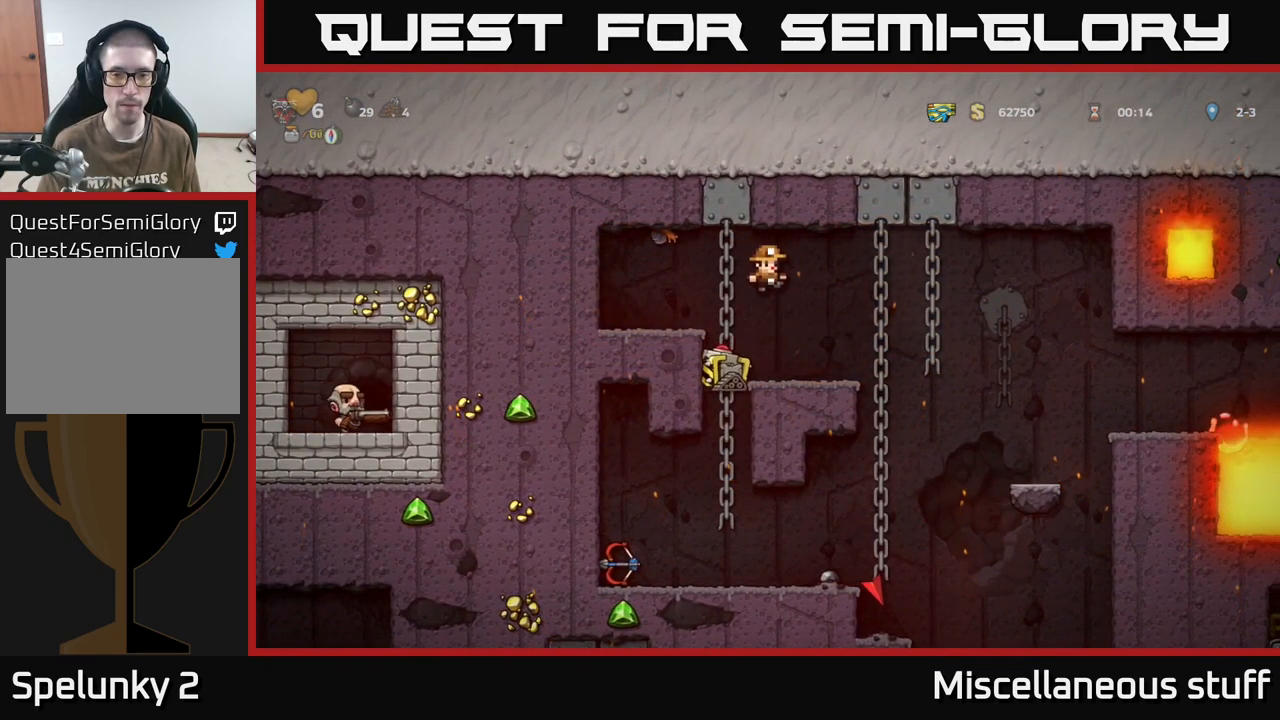
{"buttons": [], "events": [[50, "DPAD_RIGHT", "up"]]}
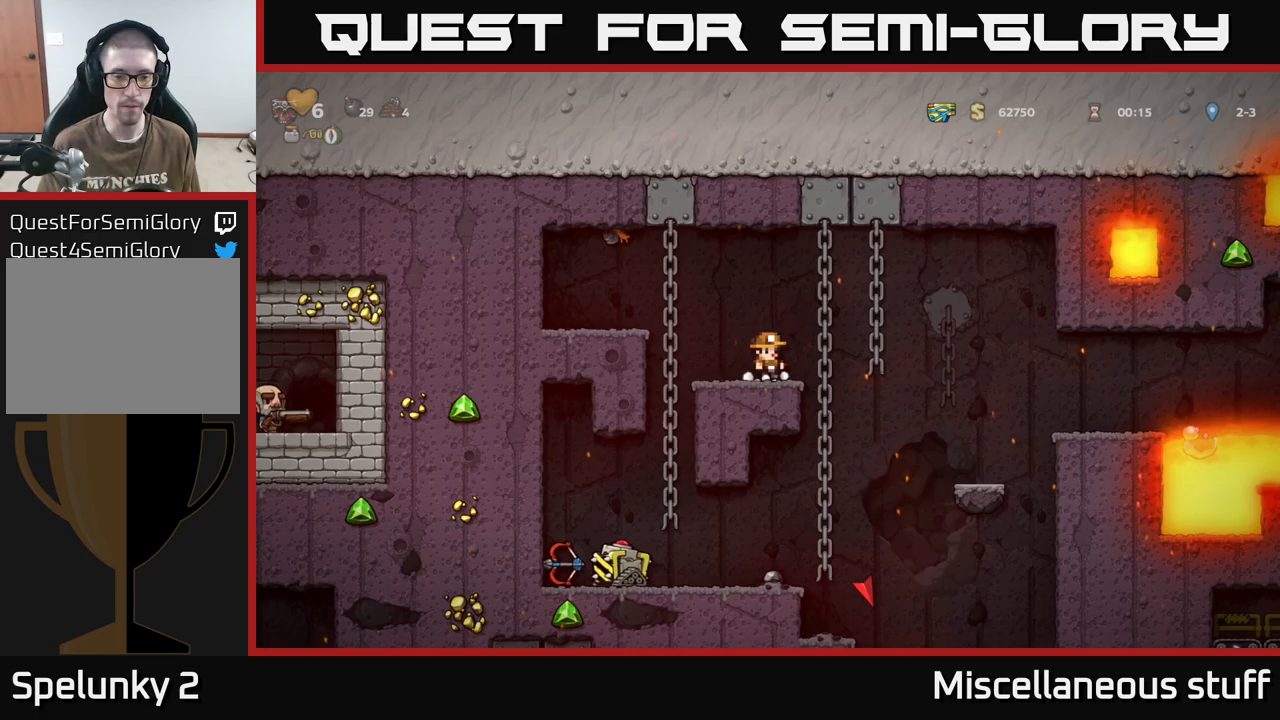
{"buttons": [], "events": []}
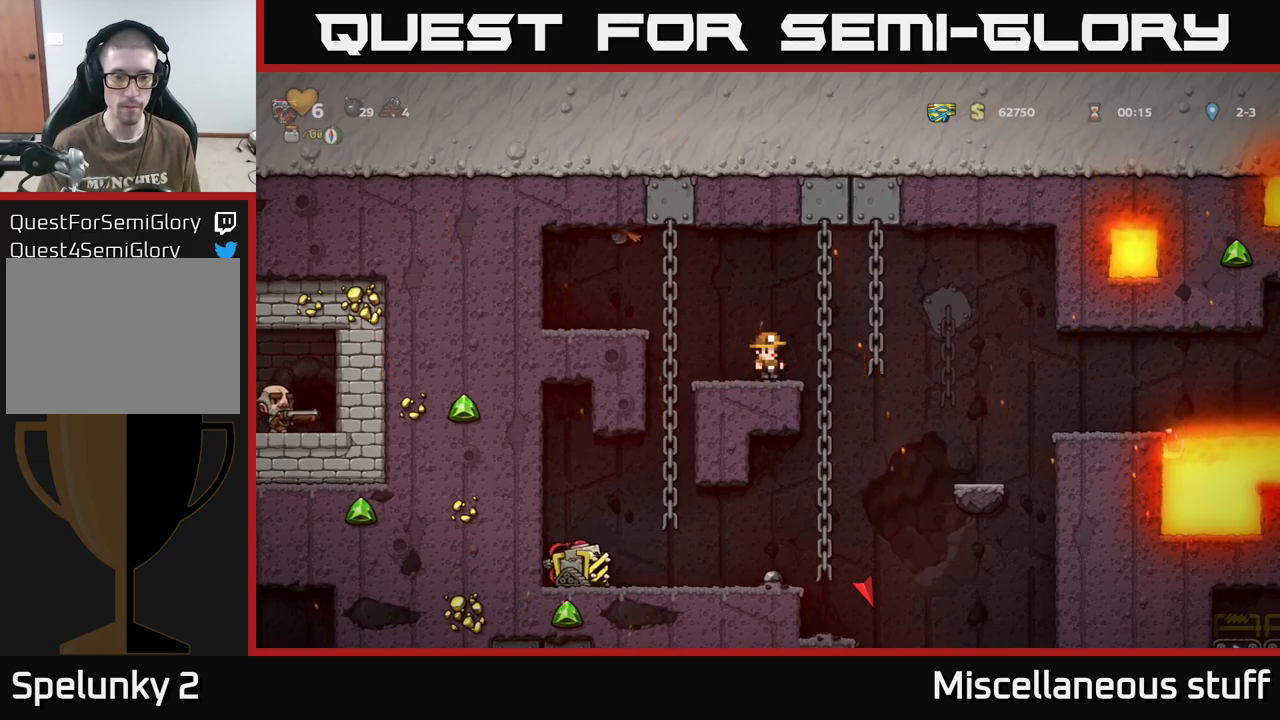
{"buttons": [], "events": []}
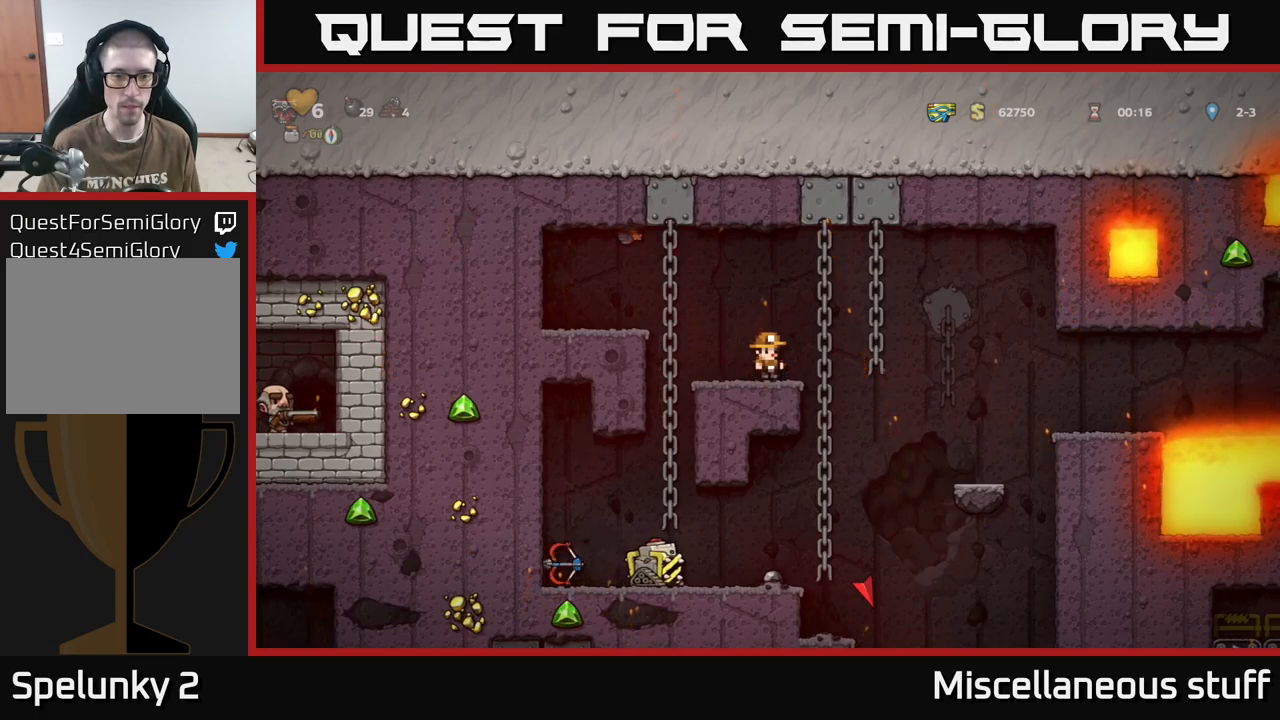
{"buttons": [], "events": []}
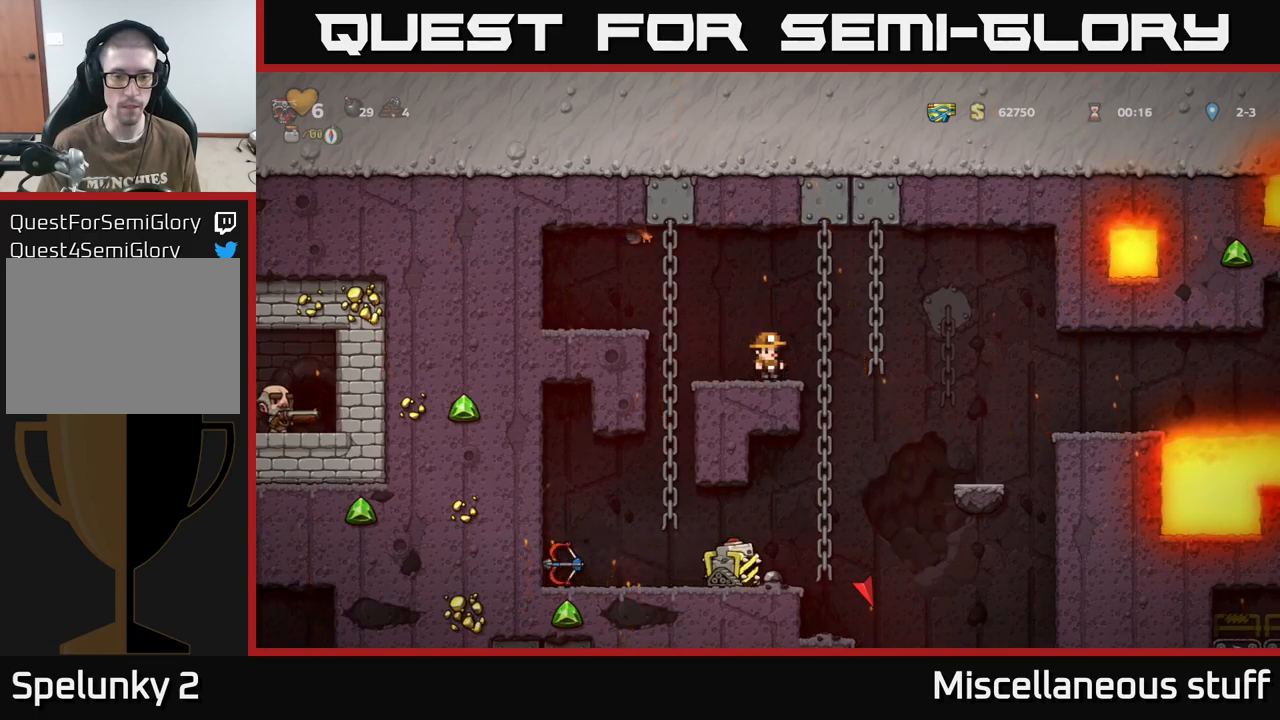
{"buttons": [], "events": []}
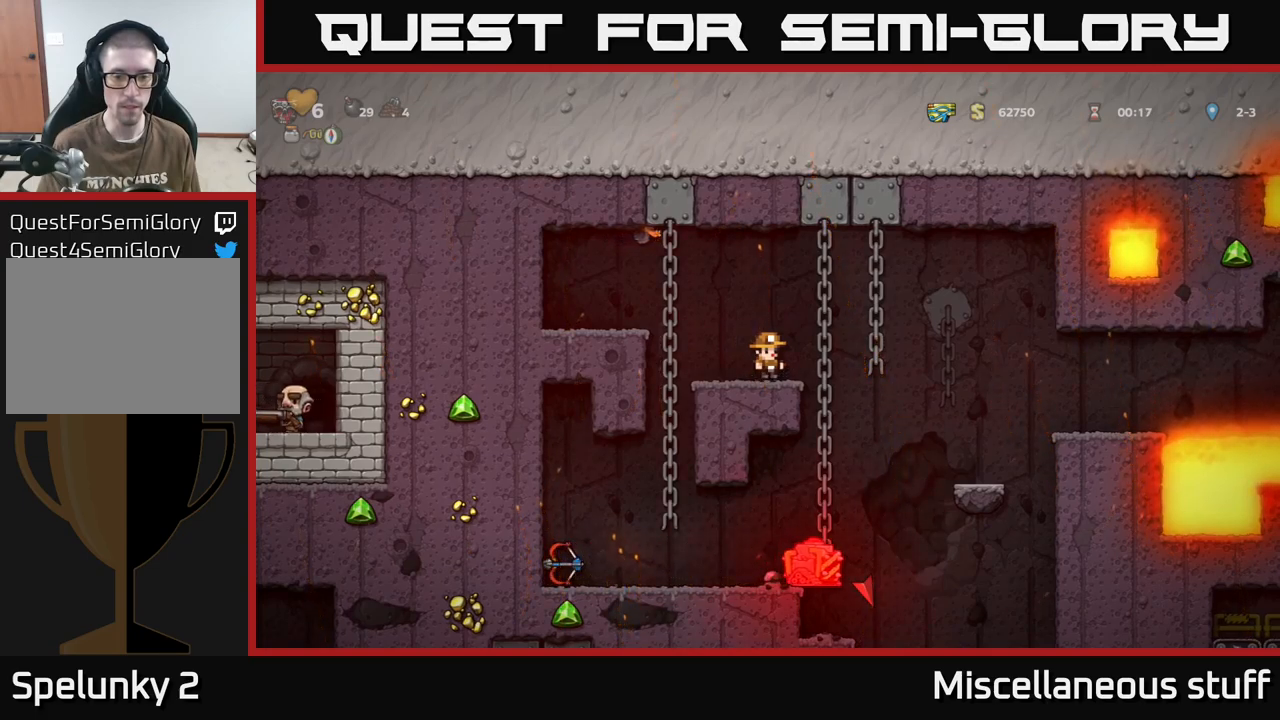
{"buttons": [], "events": []}
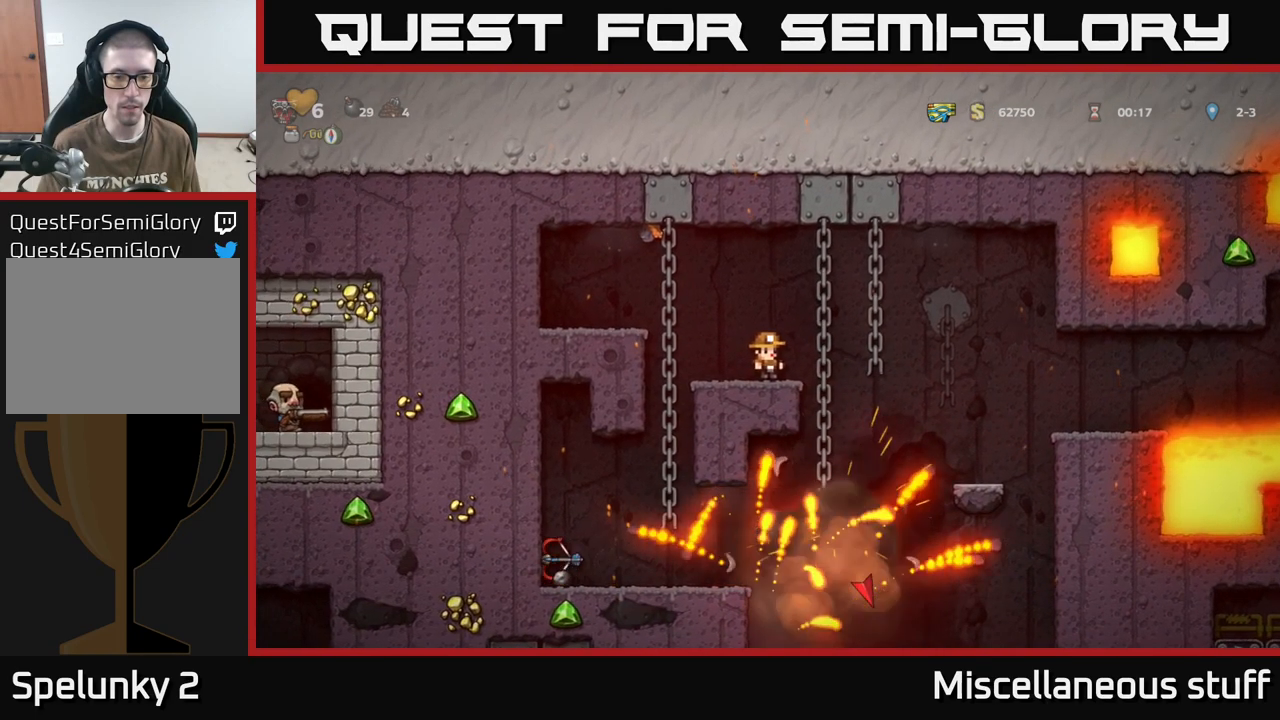
{"buttons": ["DPAD_LEFT"], "events": [[484, "DPAD_LEFT", "down"]]}
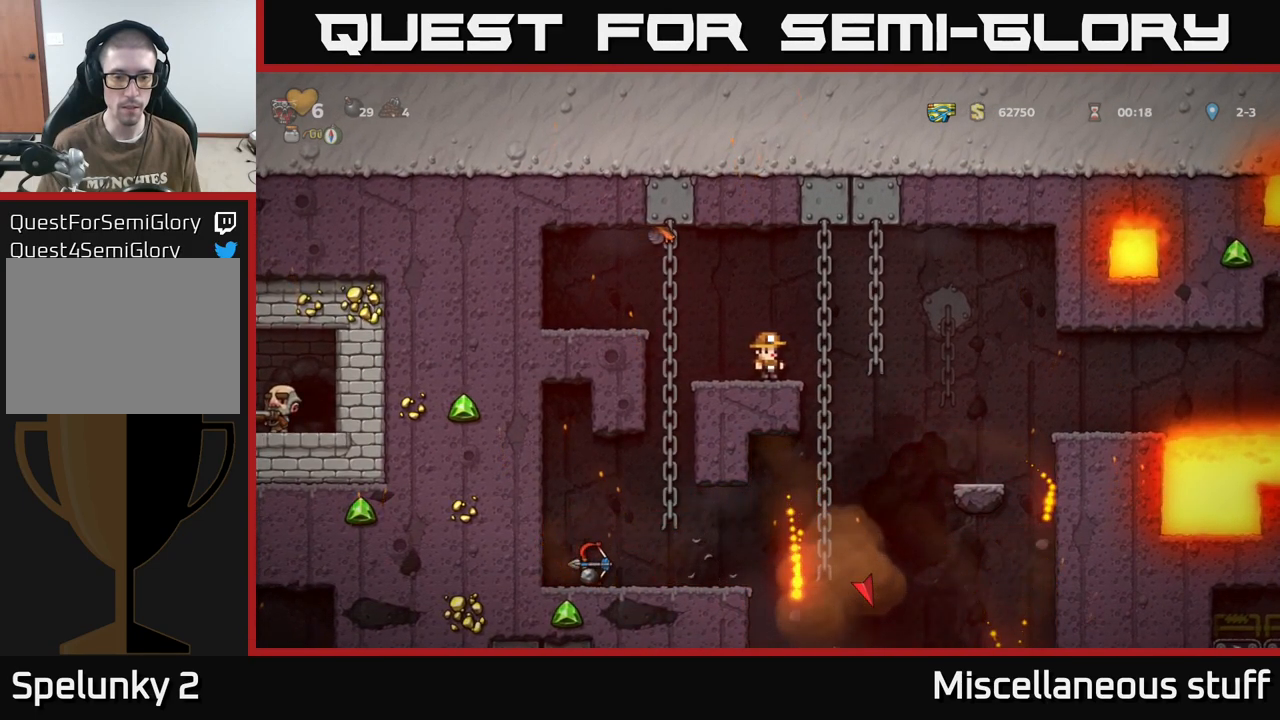
{"buttons": [], "events": [[167, "DPAD_LEFT", "up"]]}
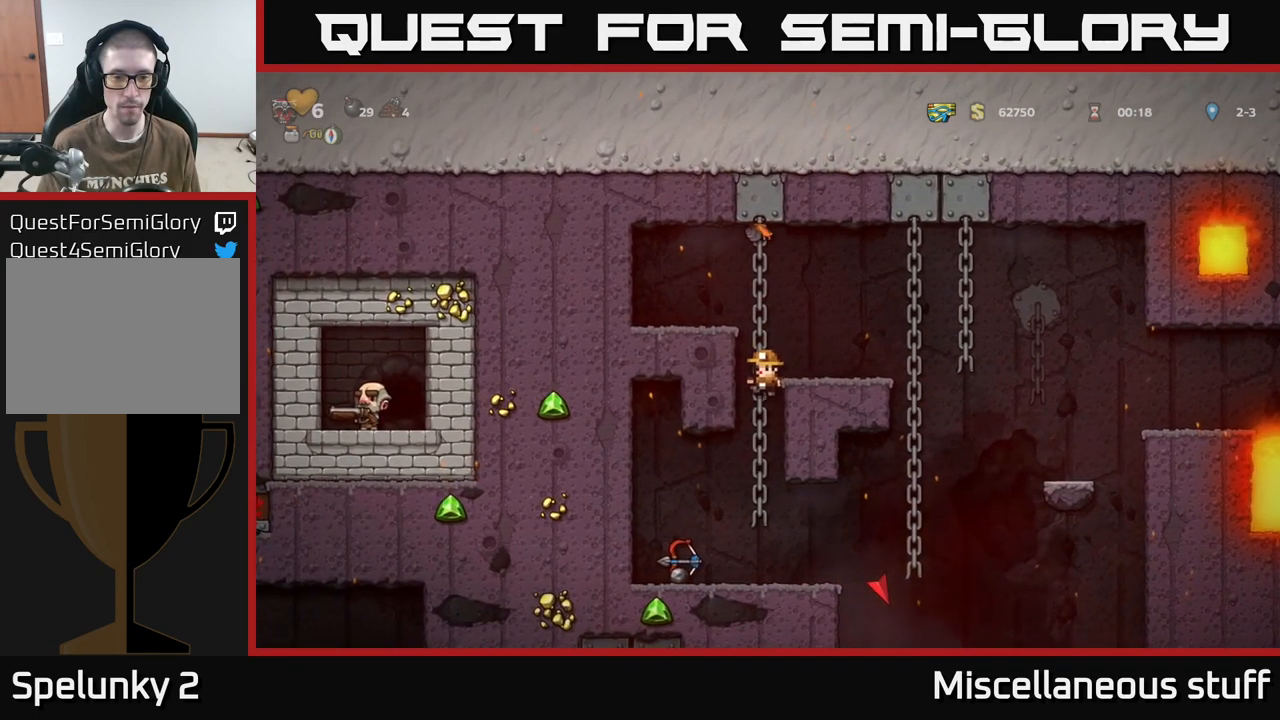
{"buttons": ["DPAD_DOWN"], "events": [[234, "DPAD_LEFT", "down"], [450, "DPAD_DOWN", "down"], [450, "DPAD_LEFT", "up"]]}
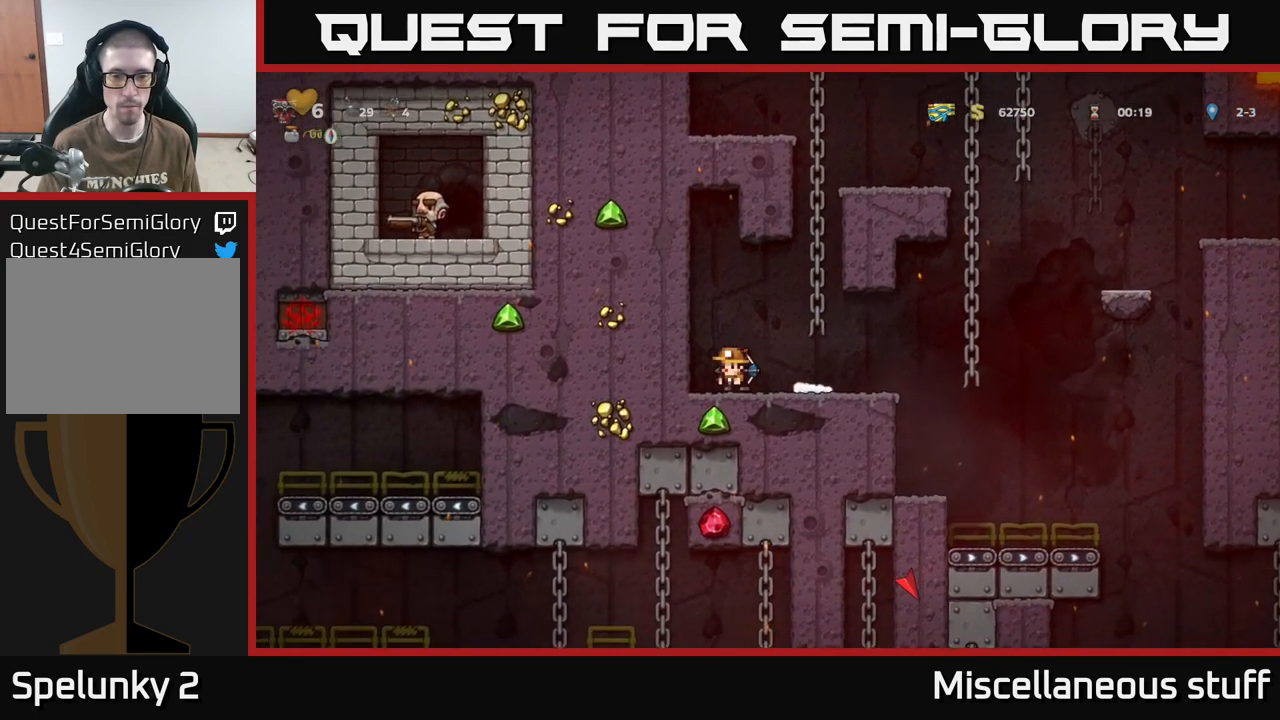
{"buttons": ["DPAD_DOWN"], "events": [[17, "X", "down"], [84, "X", "up"], [100, "DPAD_DOWN", "up"], [134, "DPAD_RIGHT", "down"], [350, "DPAD_RIGHT", "up"], [367, "A", "down"], [384, "DPAD_DOWN", "down"], [450, "A", "up"]]}
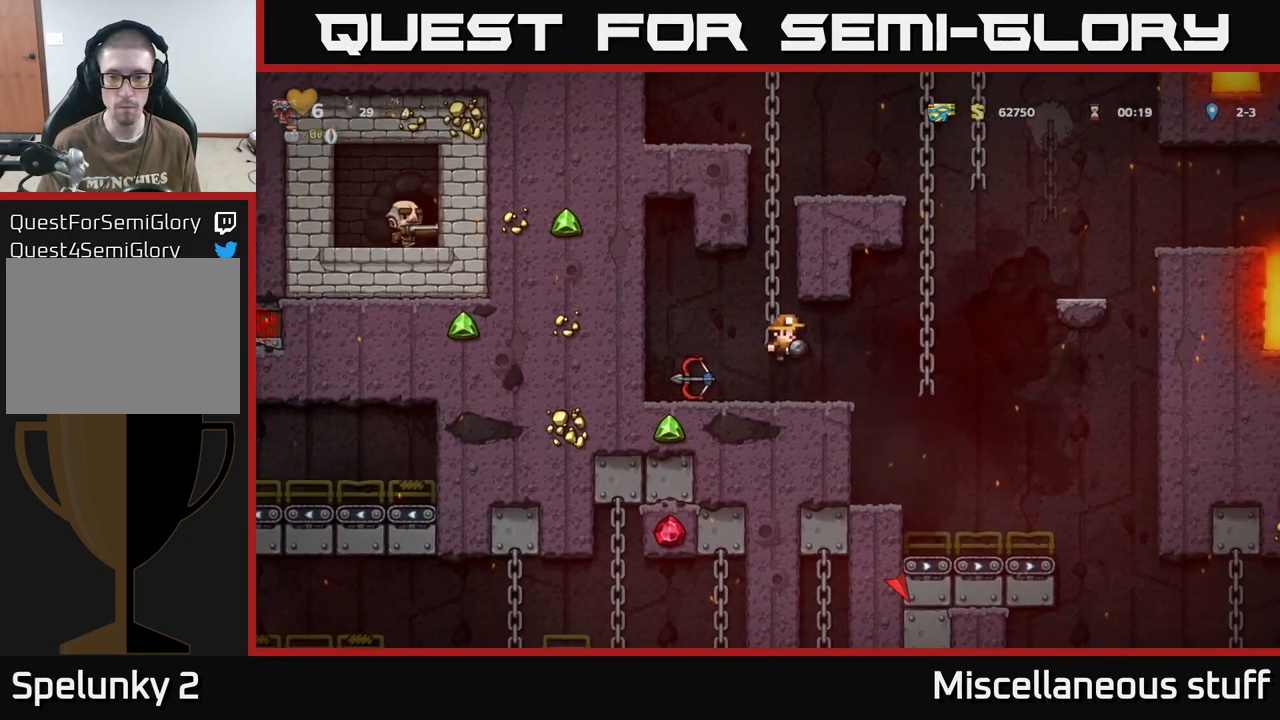
{"buttons": ["DPAD_LEFT"], "events": [[17, "X", "down"], [67, "X", "up"], [167, "DPAD_DOWN", "up"], [334, "DPAD_LEFT", "down"]]}
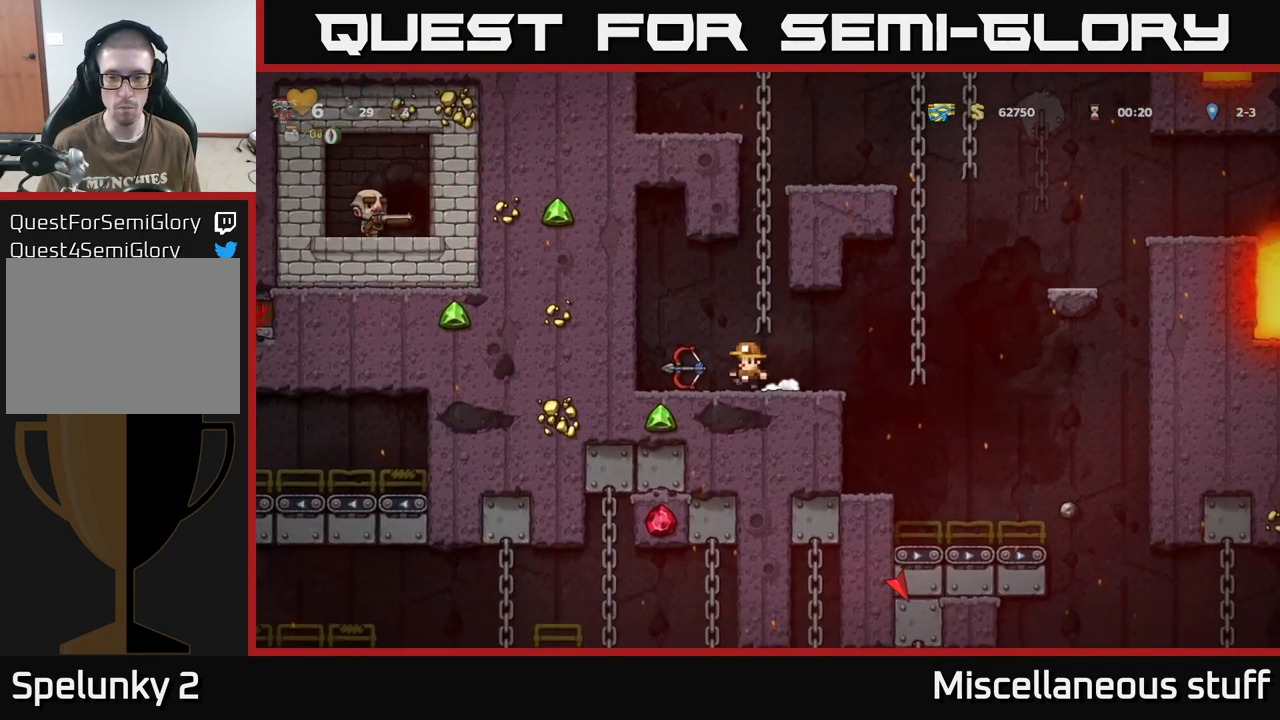
{"buttons": ["X", "DPAD_DOWN"], "events": [[34, "DPAD_LEFT", "up"], [351, "DPAD_DOWN", "down"], [434, "X", "down"]]}
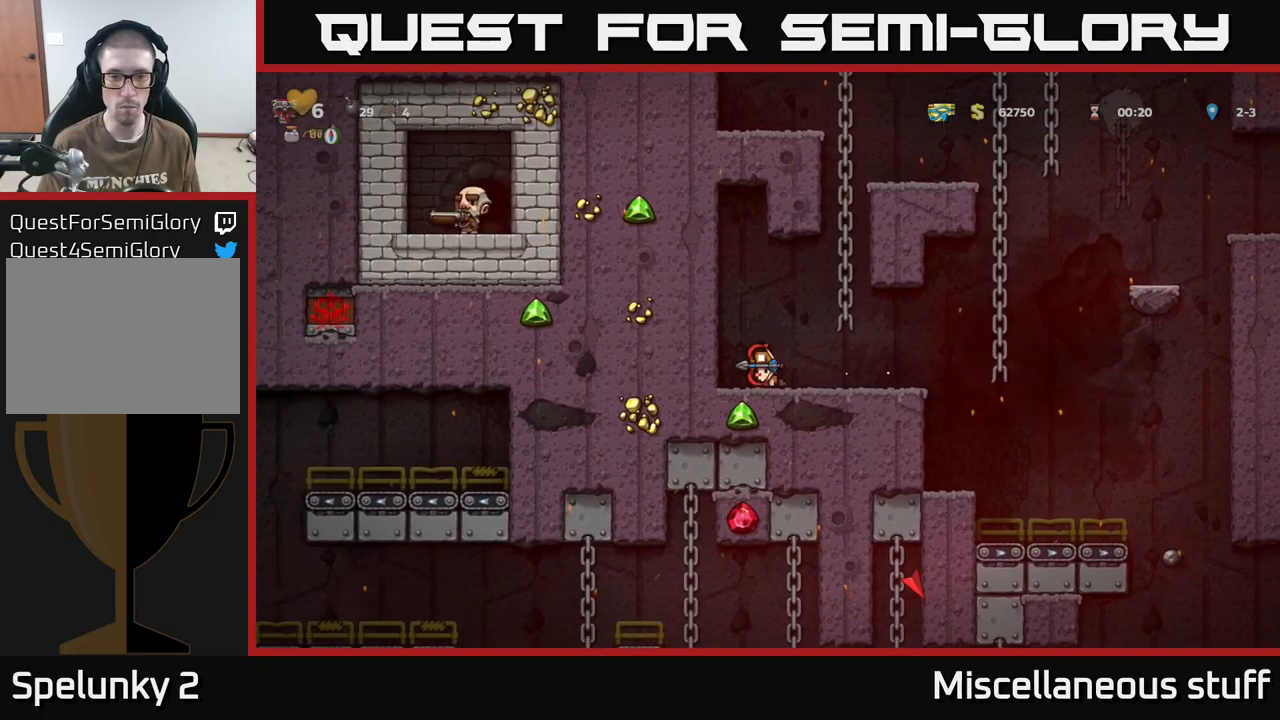
{"buttons": ["DPAD_DOWN"], "events": [[50, "X", "up"], [67, "DPAD_DOWN", "up"], [117, "DPAD_LEFT", "down"], [367, "DPAD_DOWN", "down"], [367, "DPAD_LEFT", "up"]]}
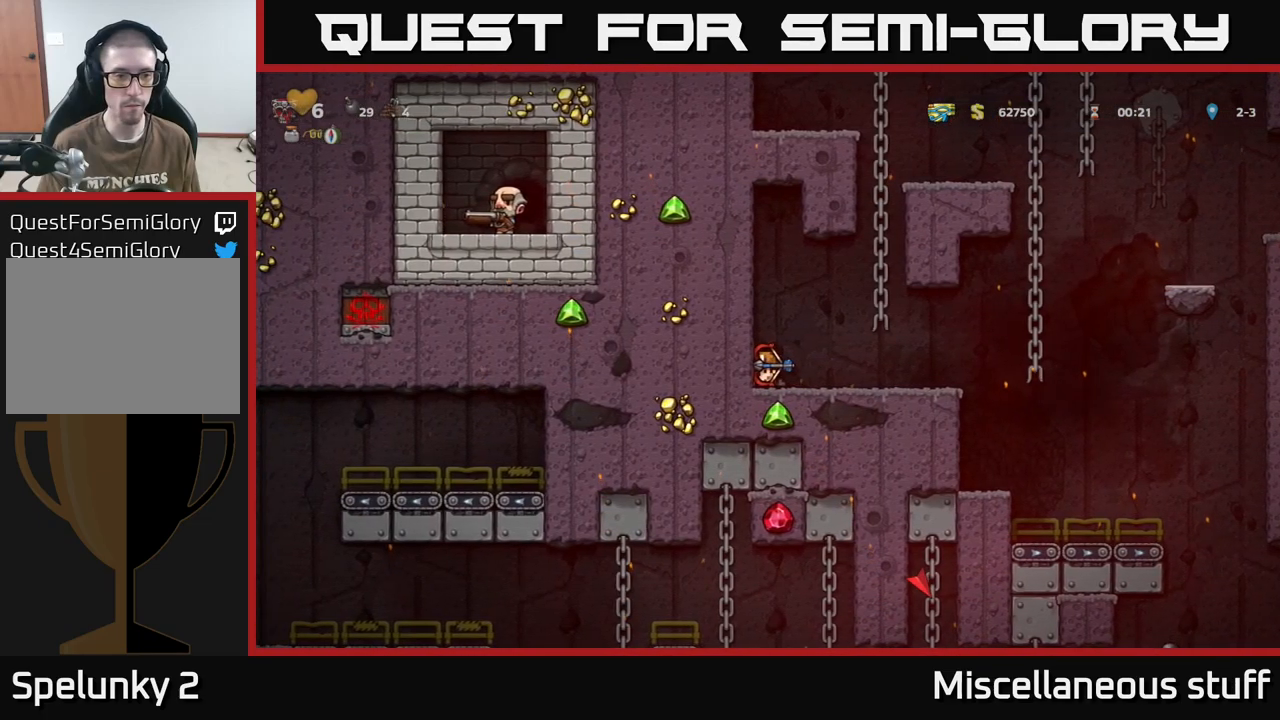
{"buttons": ["DPAD_DOWN"], "events": []}